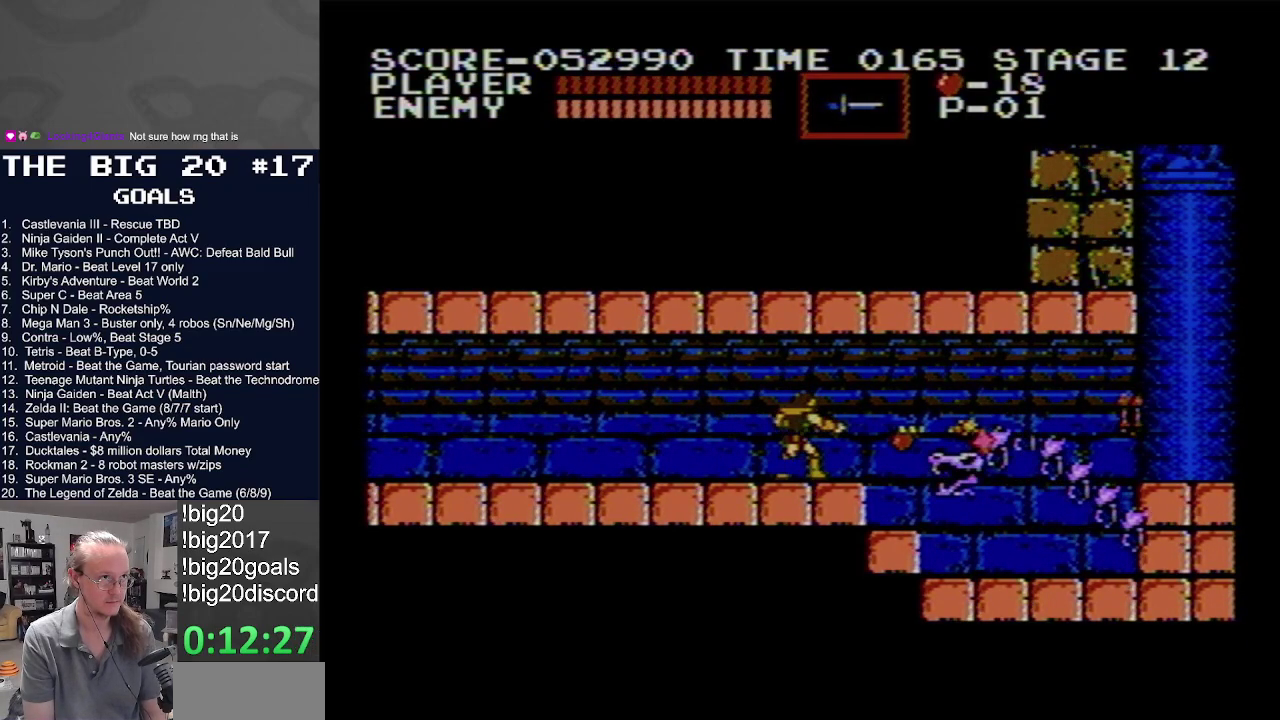
Gameplay with a controller (Nintendo layout); each line is a JSON object with the inputs held at the frame after it. "events" lists button and stick changes between this image and that frame as [ms after this image, input, new state], when the widget could be followed in between. Not read: L3 R3.
{"buttons": [], "events": [[83, "B", "up"]]}
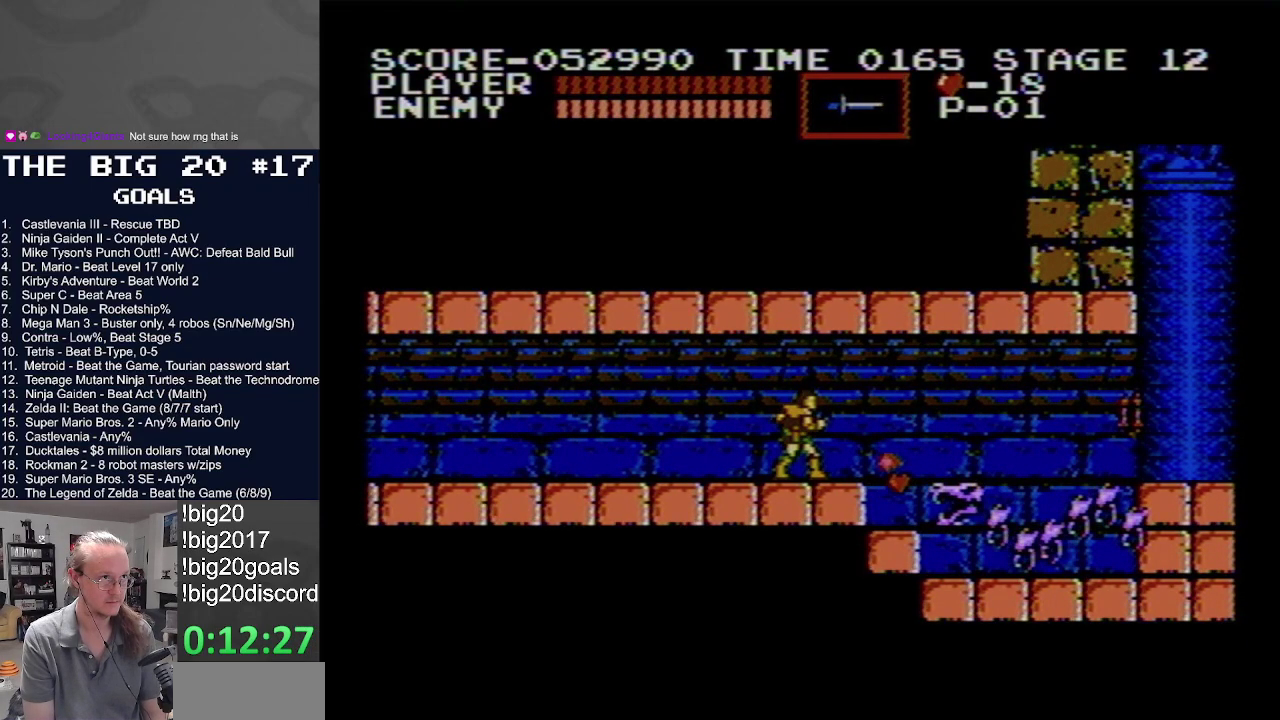
{"buttons": [], "events": [[50, "B", "down"], [417, "B", "up"]]}
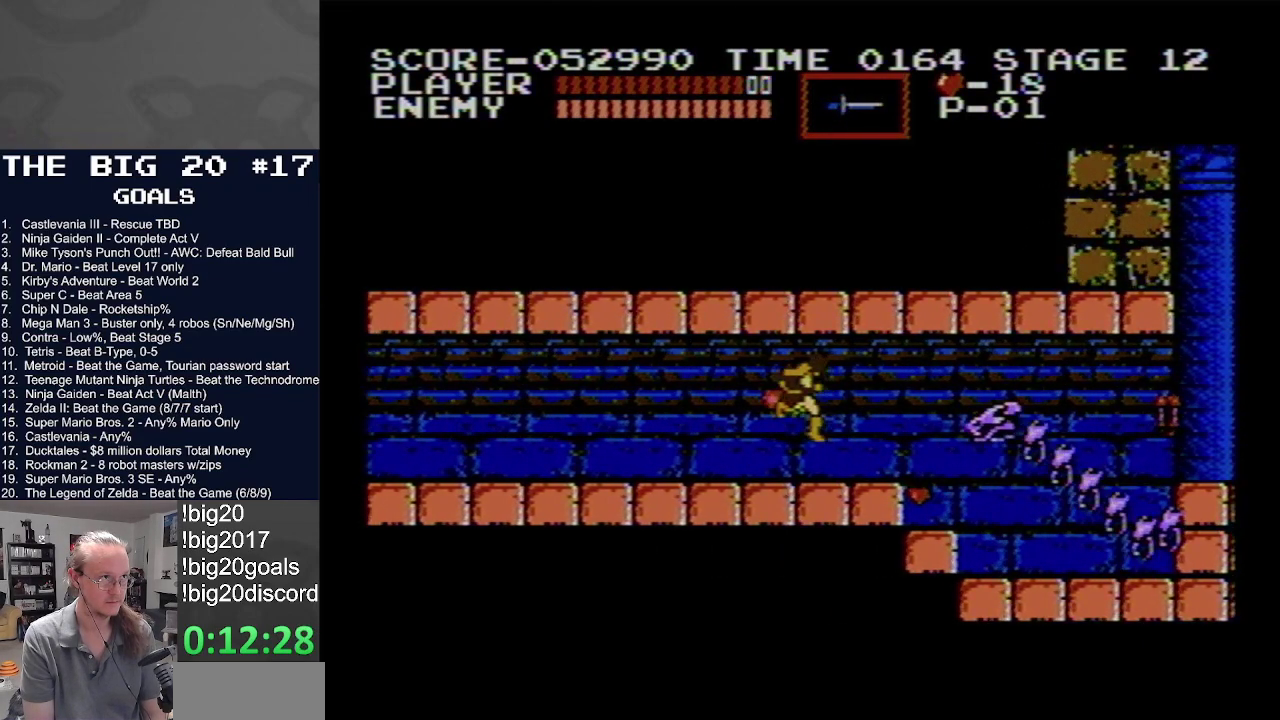
{"buttons": ["DPAD_RIGHT"], "events": [[33, "DPAD_RIGHT", "down"]]}
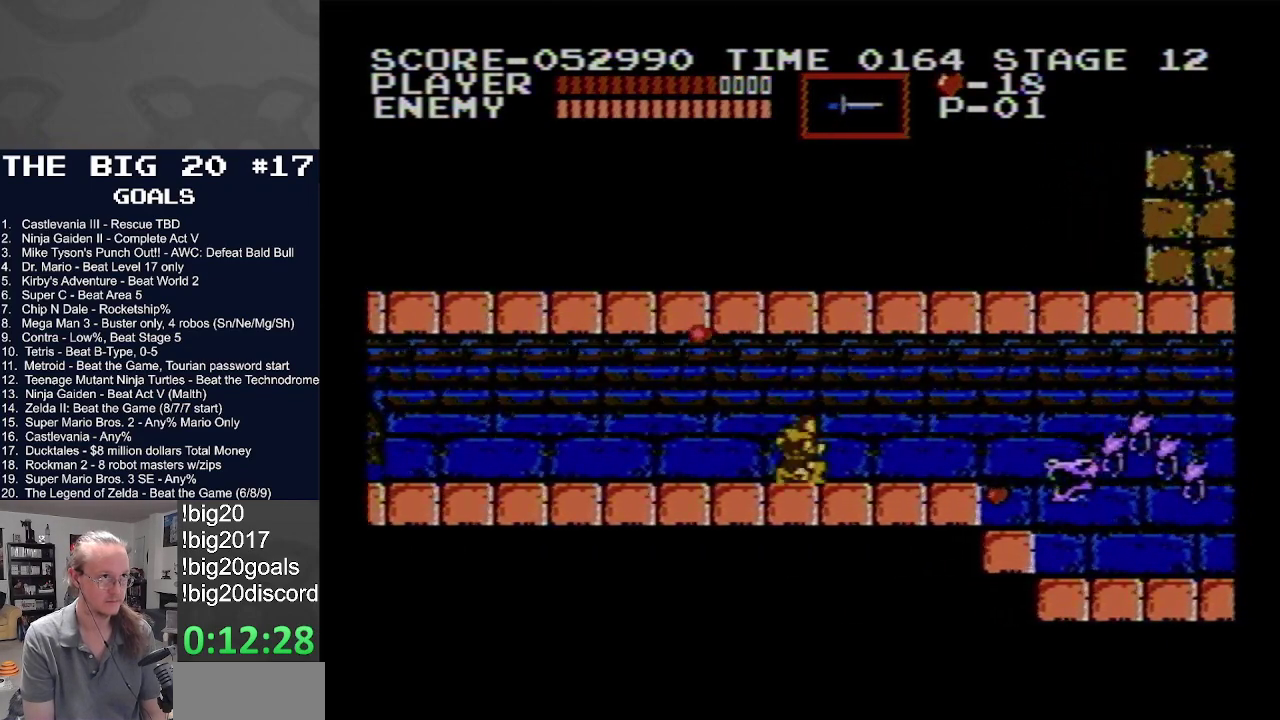
{"buttons": ["DPAD_RIGHT"], "events": []}
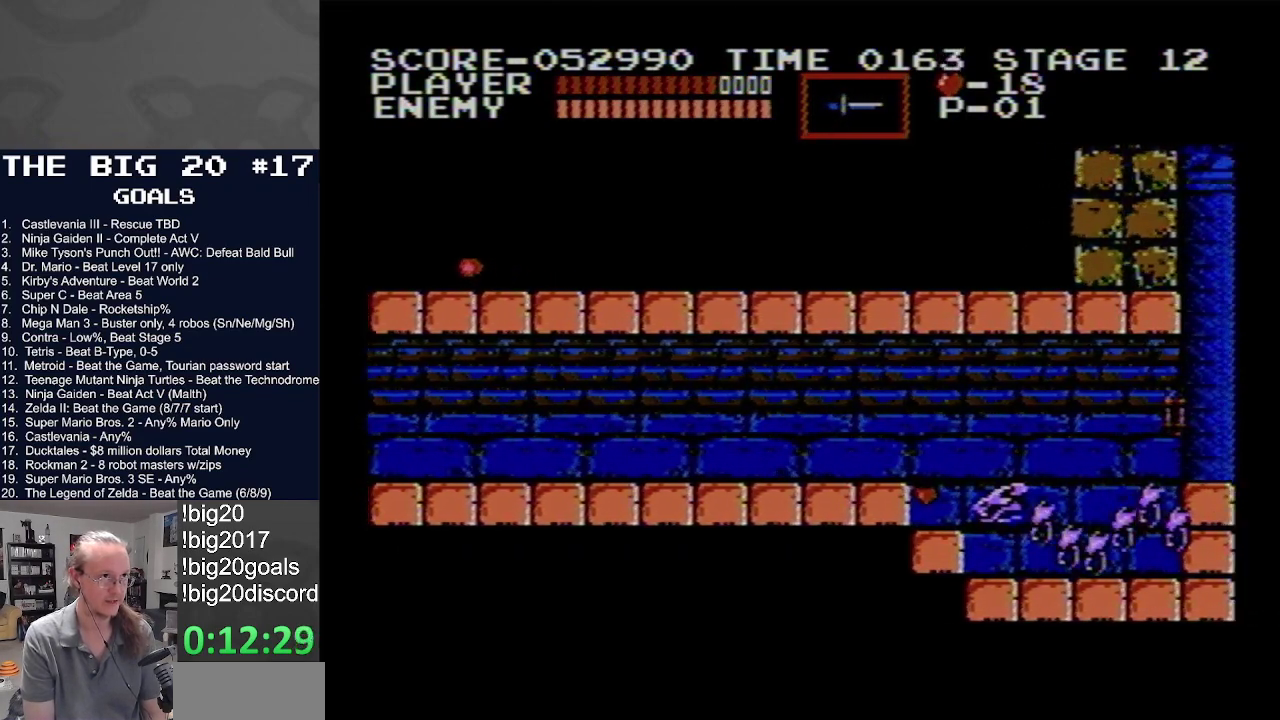
{"buttons": ["B"], "events": [[183, "B", "down"], [200, "DPAD_RIGHT", "up"]]}
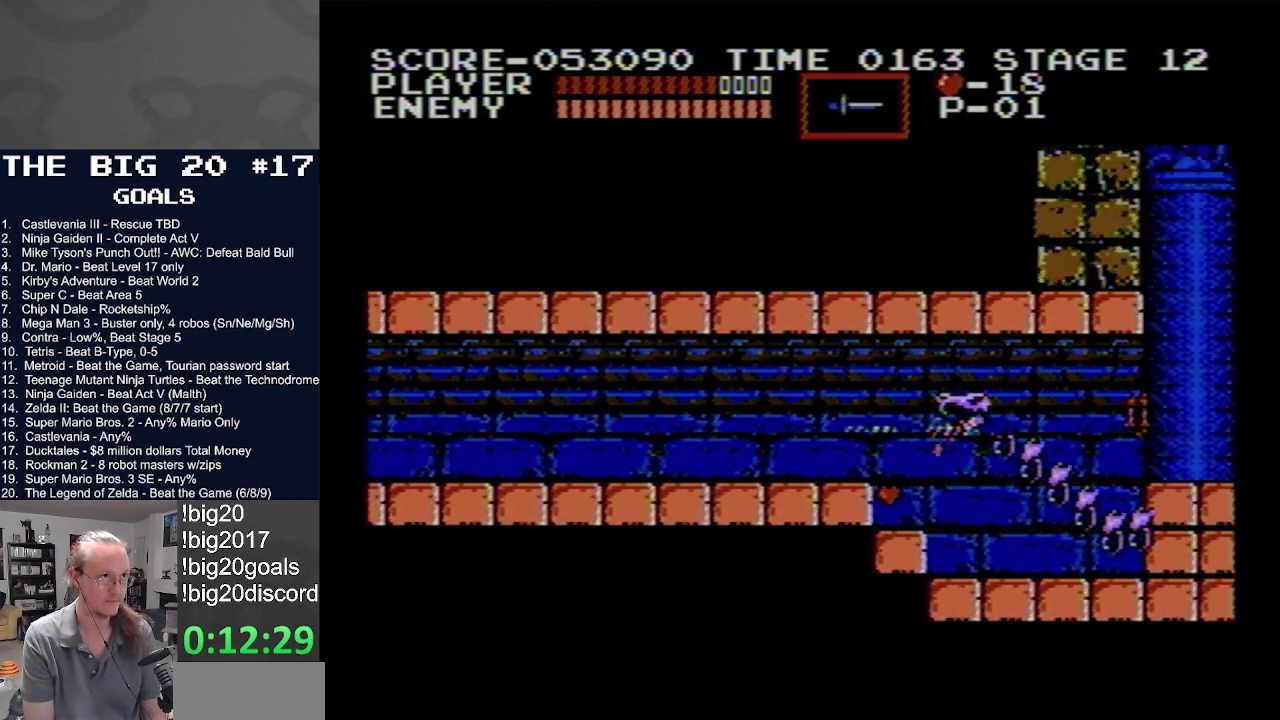
{"buttons": ["B"], "events": [[67, "B", "up"], [233, "B", "down"]]}
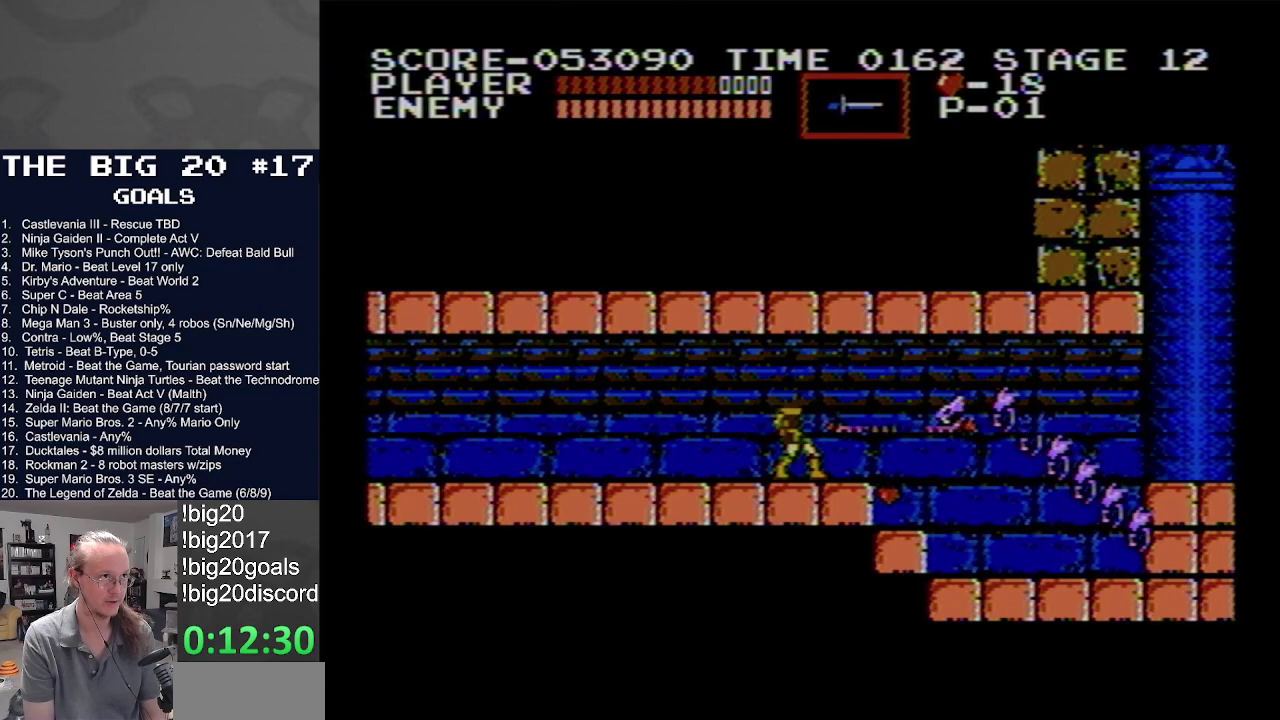
{"buttons": ["B"], "events": [[50, "B", "up"], [183, "B", "down"]]}
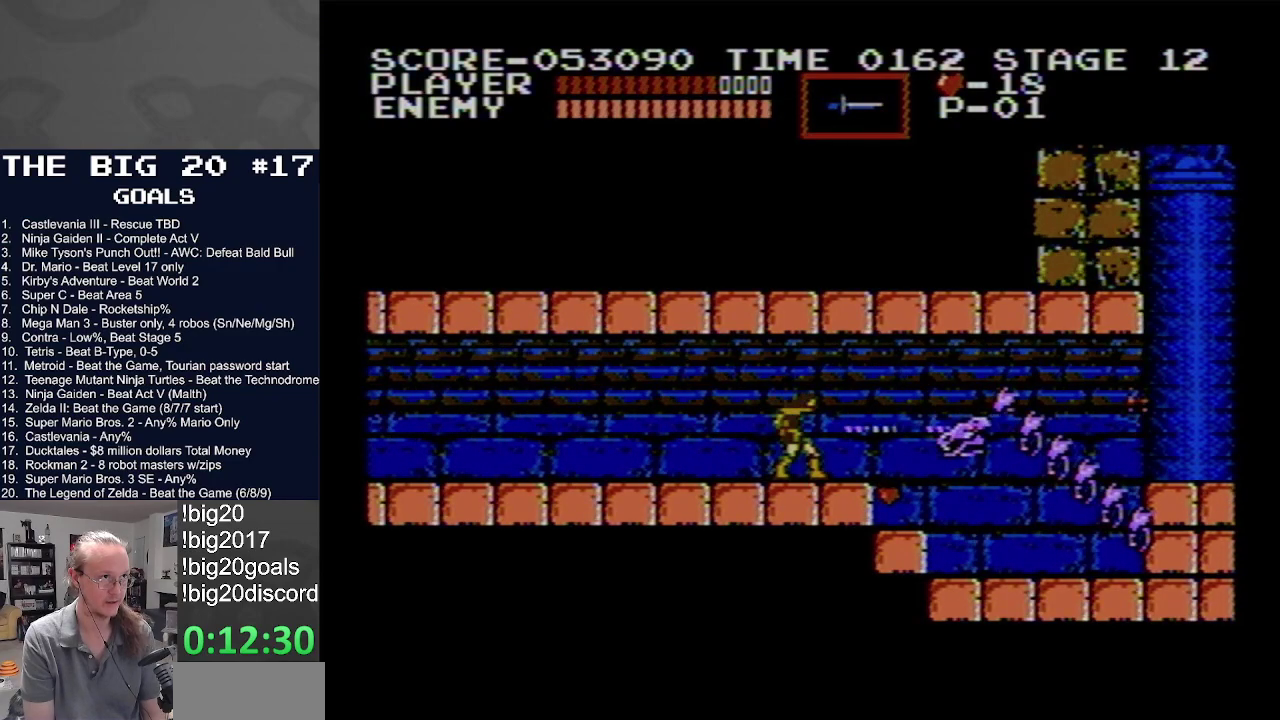
{"buttons": ["B"], "events": [[33, "B", "up"], [117, "B", "down"]]}
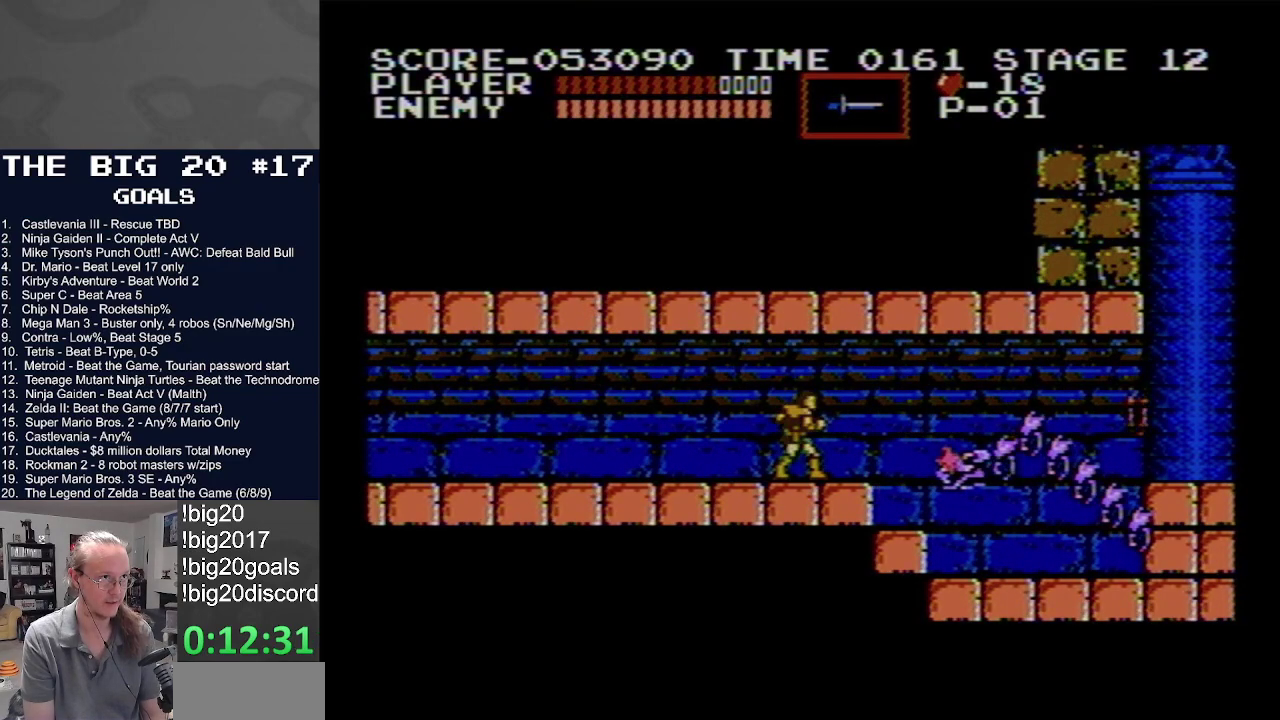
{"buttons": ["DPAD_LEFT"], "events": [[17, "B", "up"], [233, "DPAD_LEFT", "down"]]}
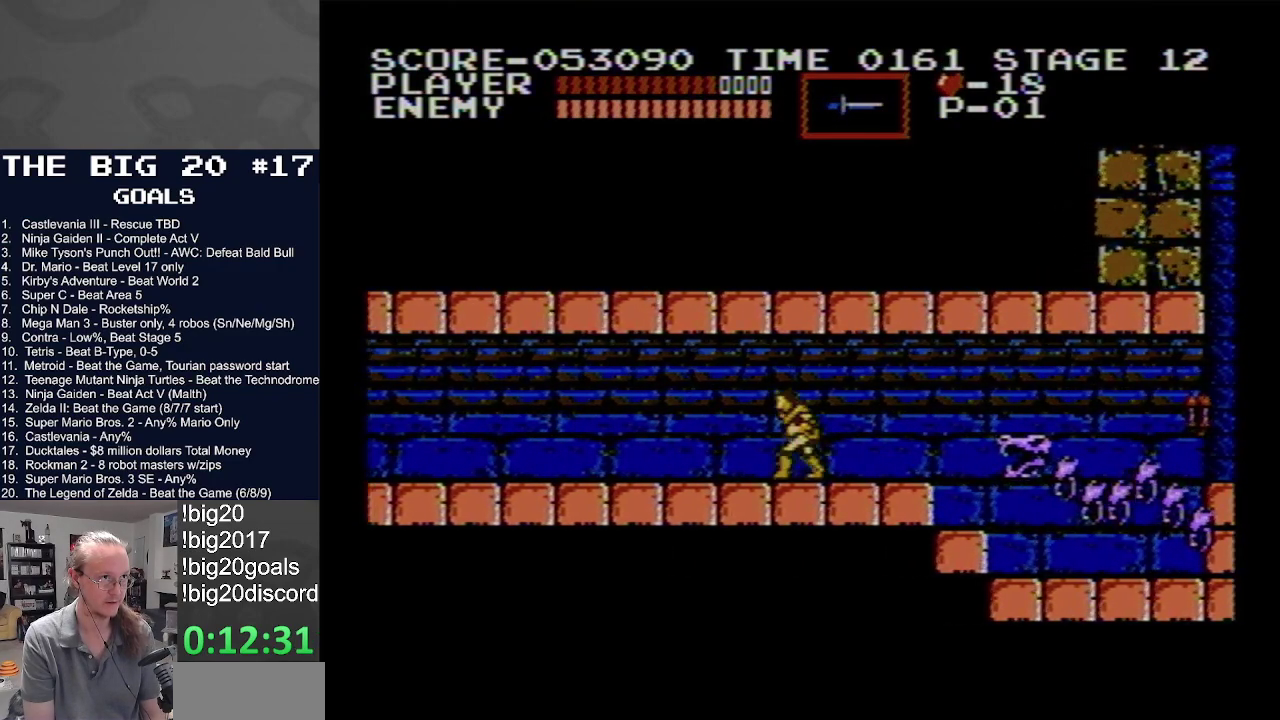
{"buttons": ["DPAD_LEFT"], "events": []}
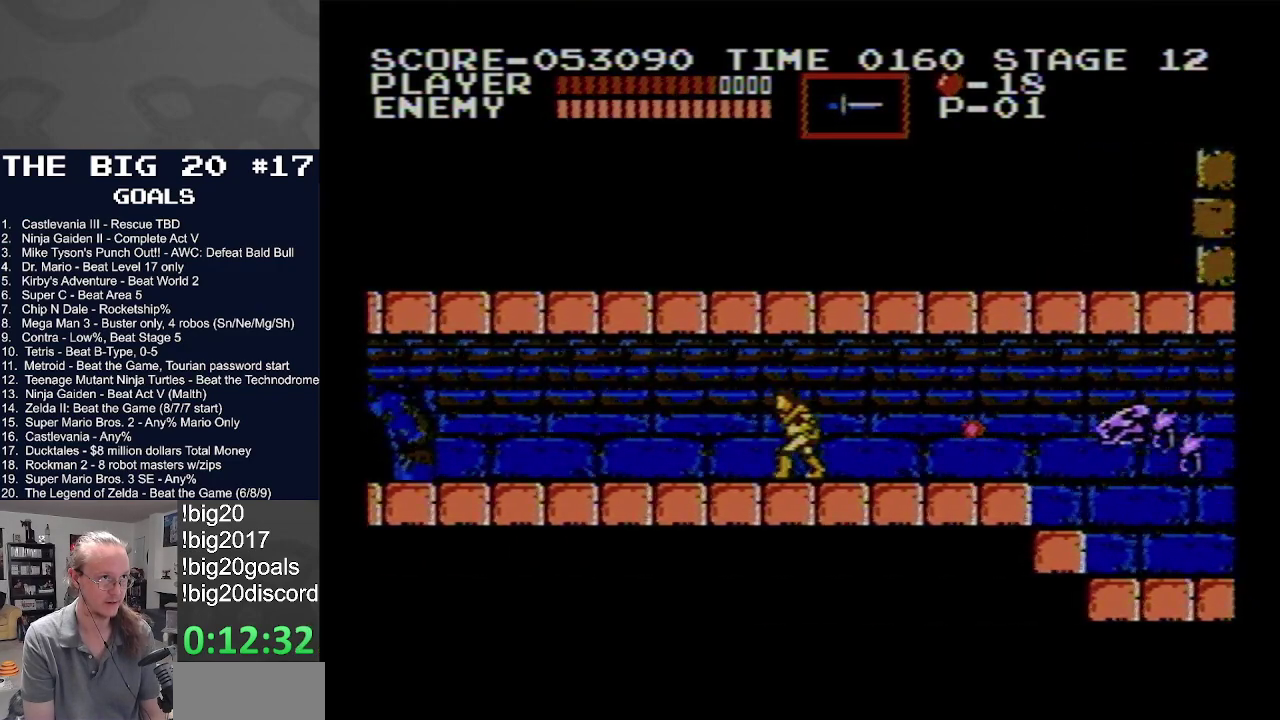
{"buttons": ["DPAD_DOWN"], "events": [[17, "DPAD_DOWN", "down"], [17, "DPAD_LEFT", "up"]]}
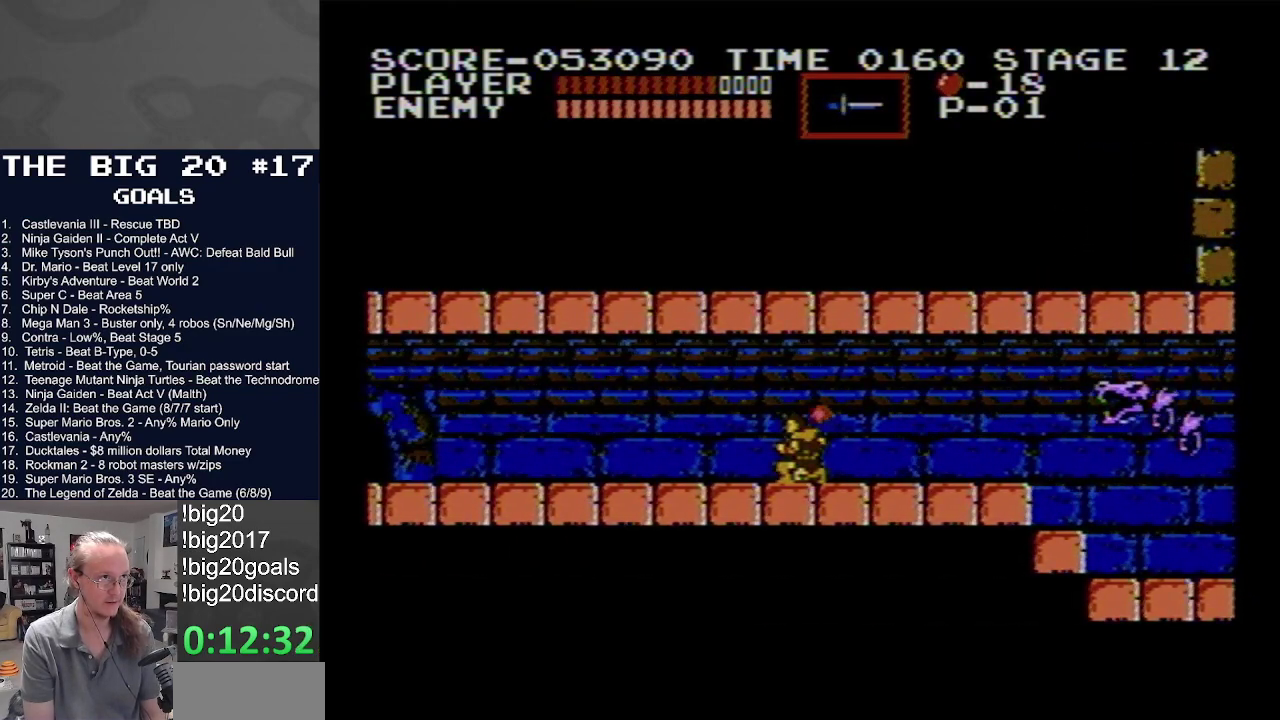
{"buttons": ["DPAD_RIGHT"], "events": [[333, "DPAD_DOWN", "up"], [333, "DPAD_RIGHT", "down"]]}
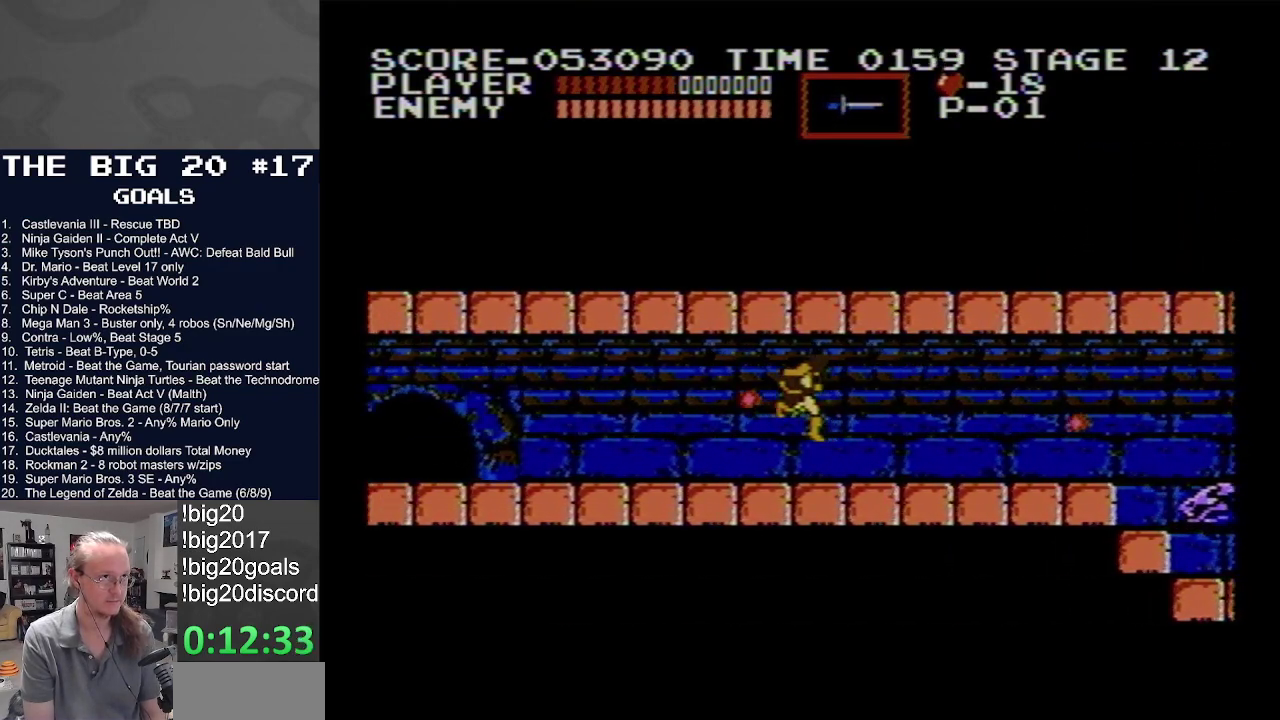
{"buttons": ["DPAD_RIGHT"], "events": []}
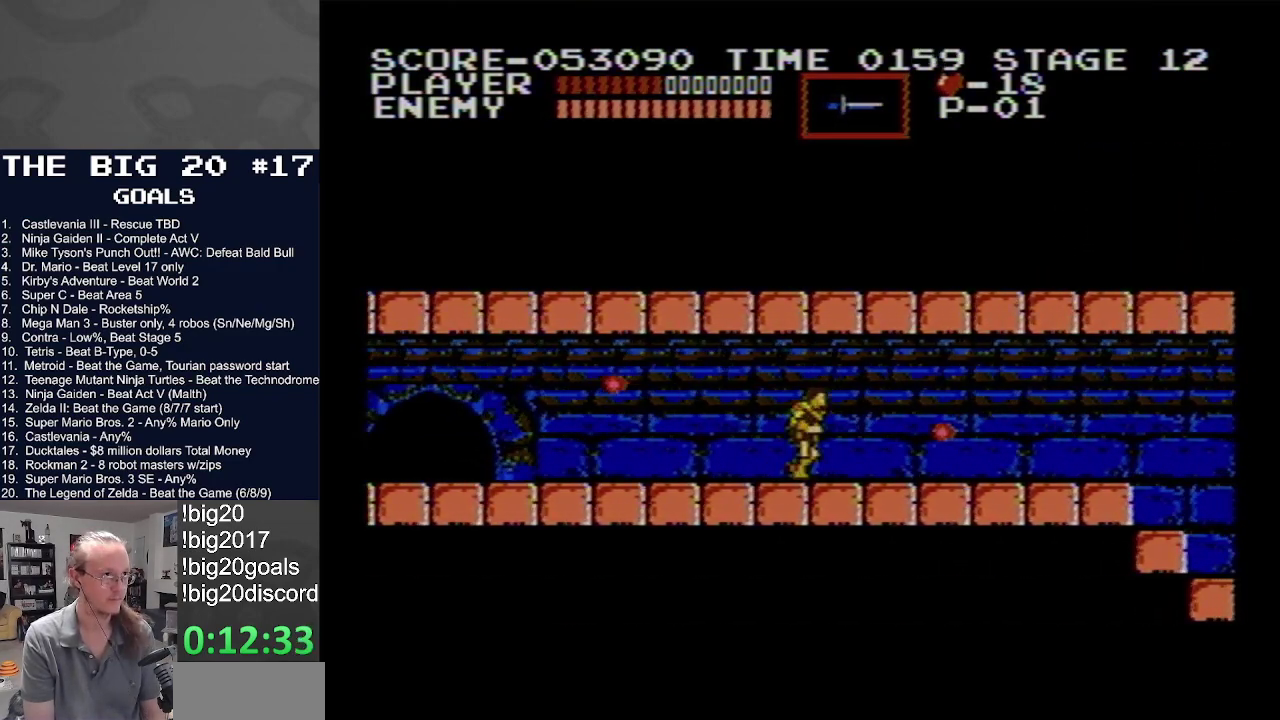
{"buttons": ["DPAD_RIGHT"], "events": []}
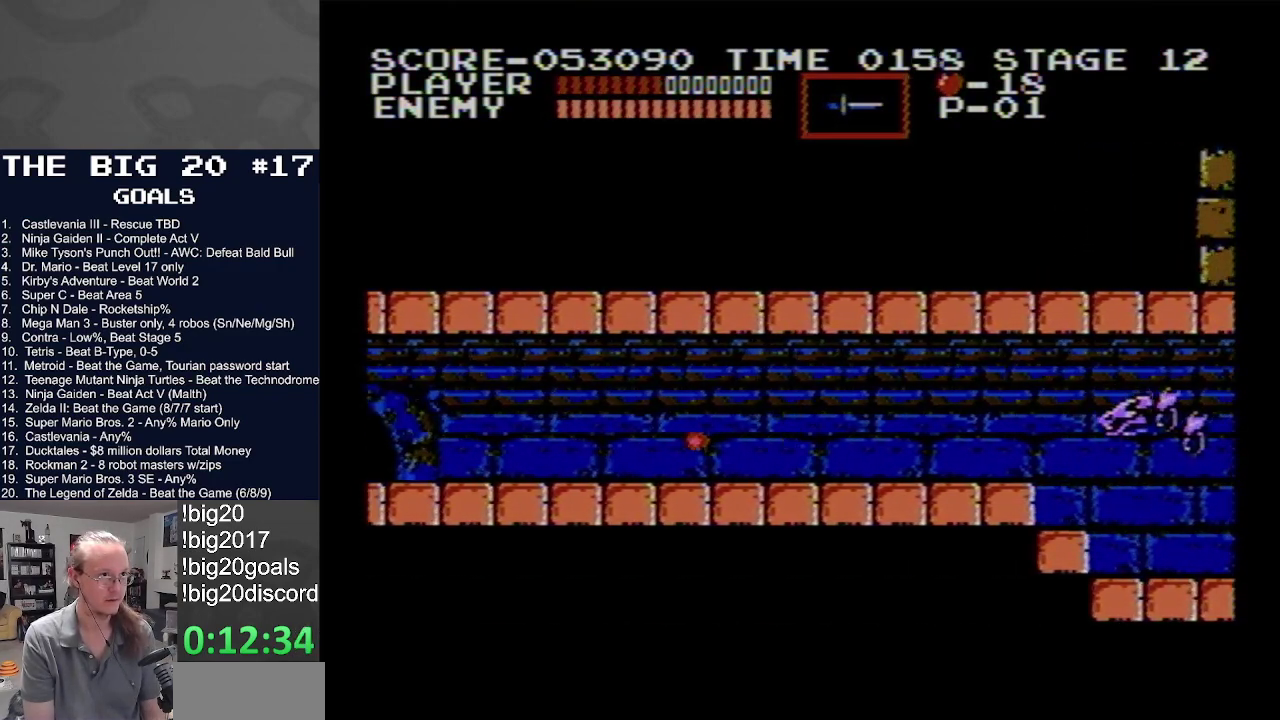
{"buttons": ["DPAD_RIGHT"], "events": [[150, "B", "down"], [450, "B", "up"]]}
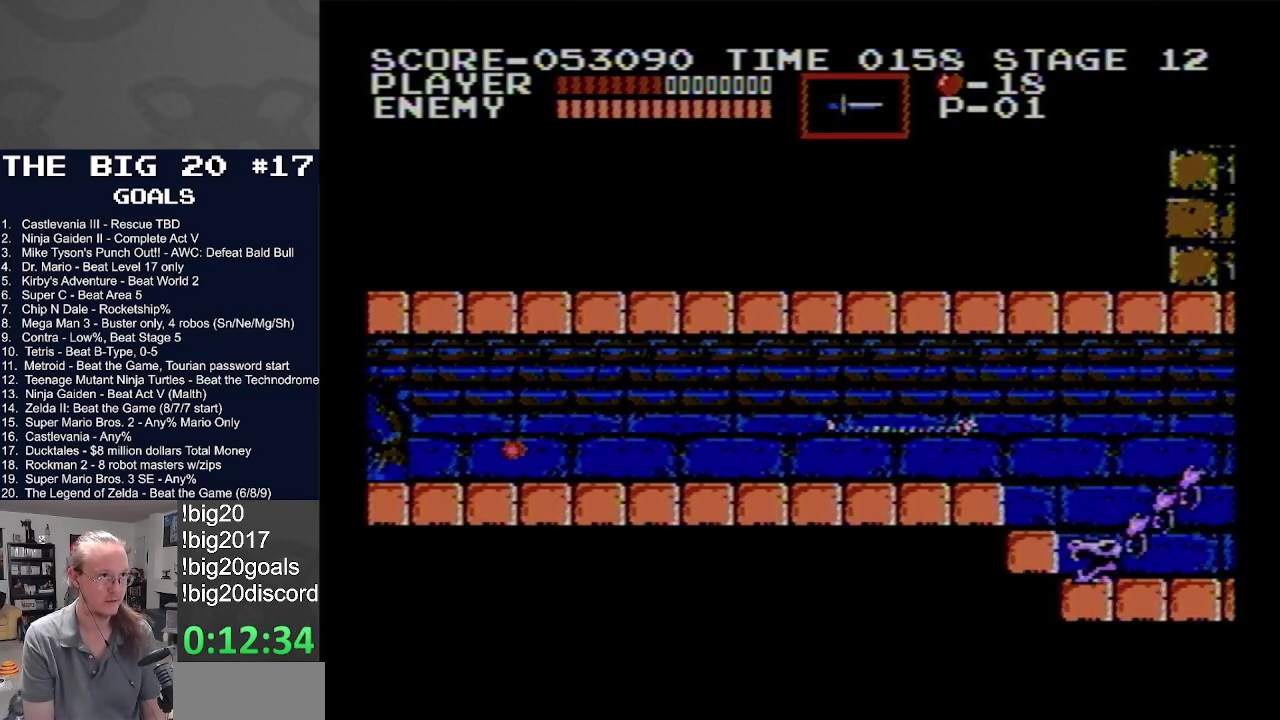
{"buttons": ["DPAD_RIGHT"], "events": []}
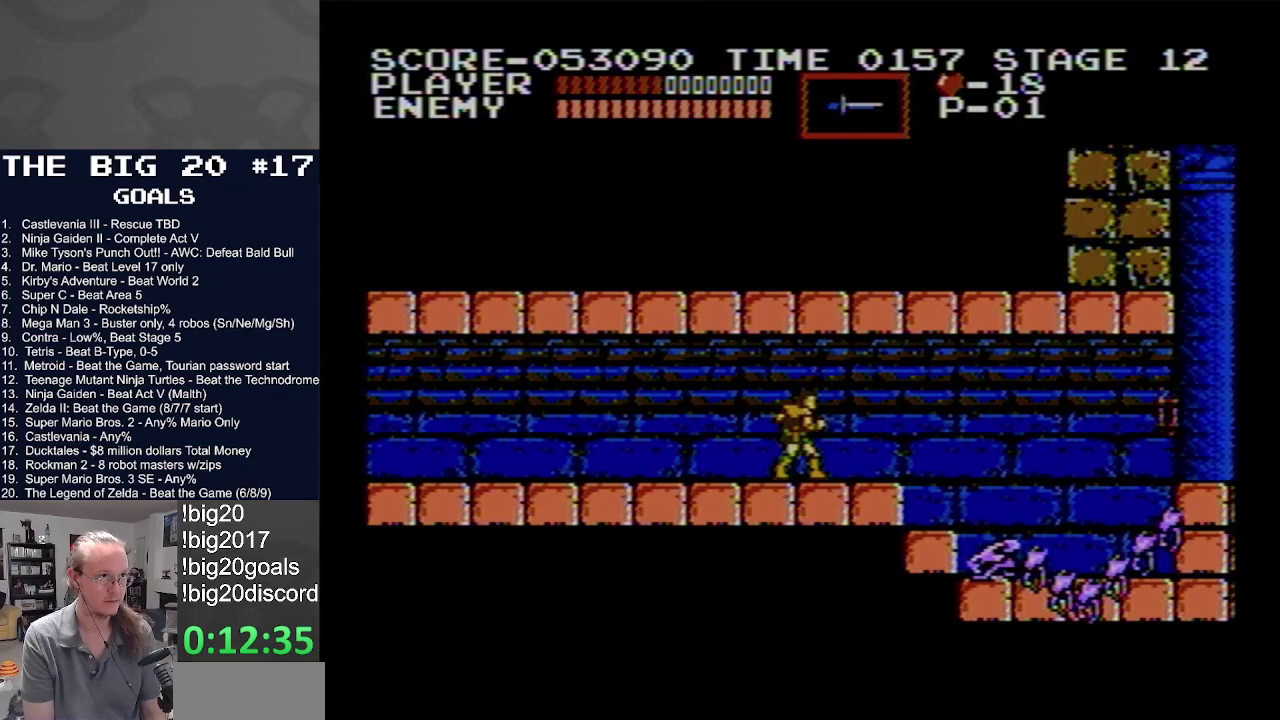
{"buttons": [], "events": [[100, "DPAD_RIGHT", "up"], [150, "B", "down"], [500, "B", "up"]]}
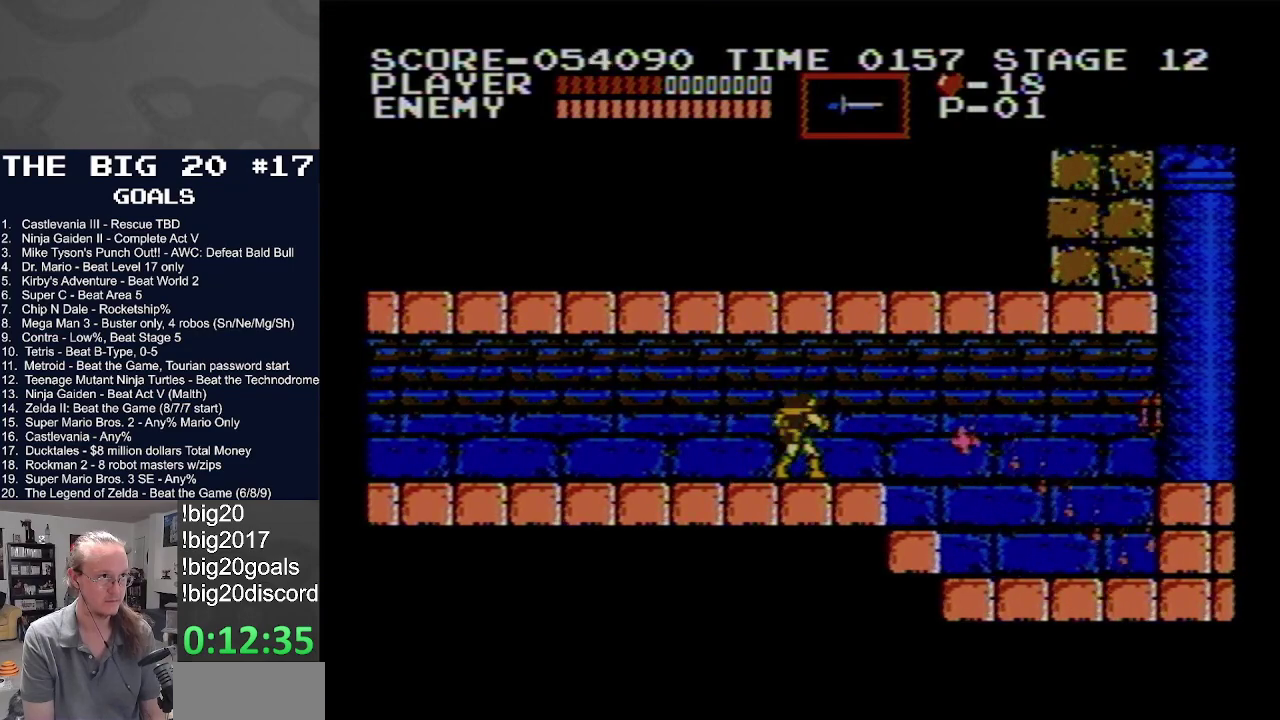
{"buttons": ["DPAD_RIGHT"], "events": [[167, "B", "down"], [367, "B", "up"], [400, "DPAD_RIGHT", "down"]]}
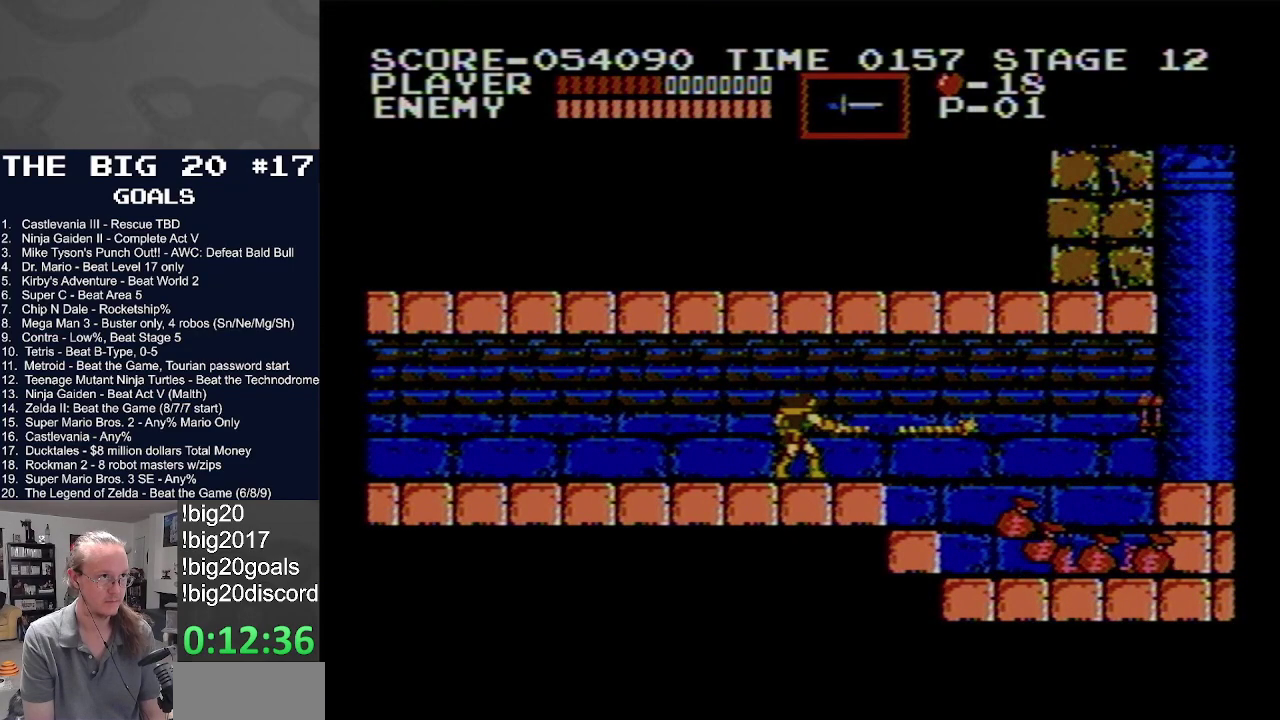
{"buttons": ["DPAD_RIGHT"], "events": []}
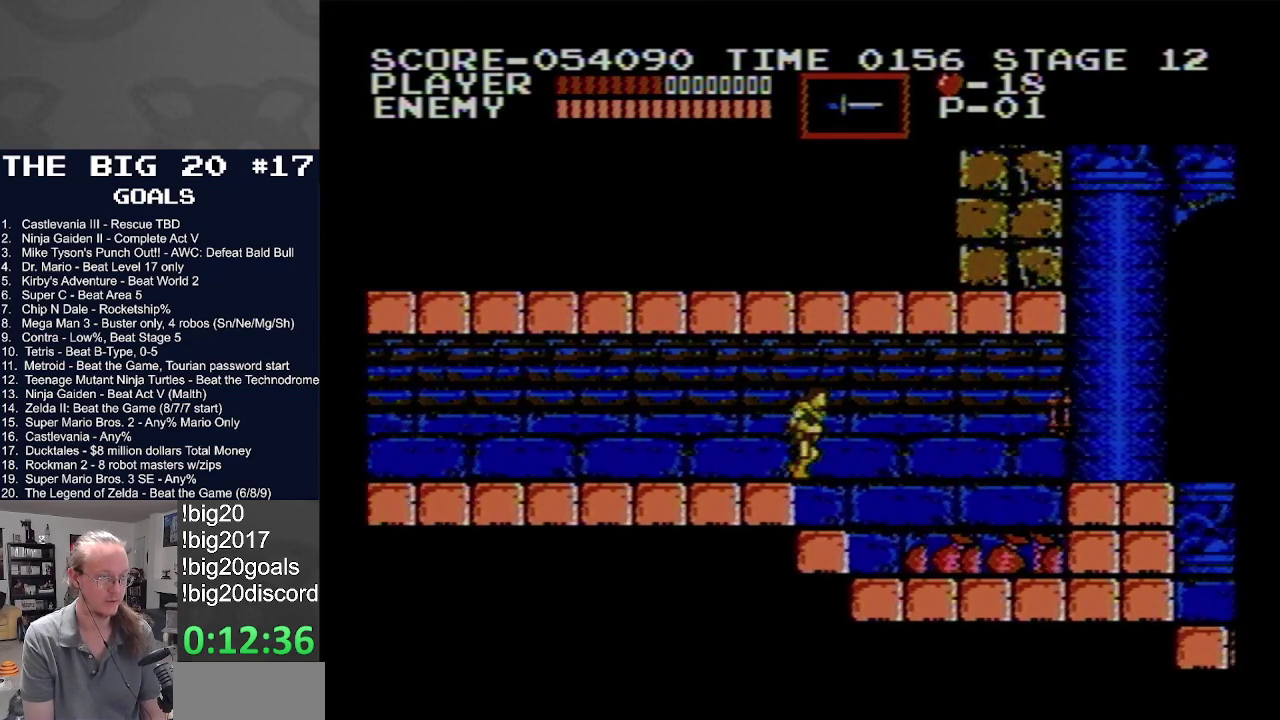
{"buttons": ["DPAD_RIGHT"], "events": []}
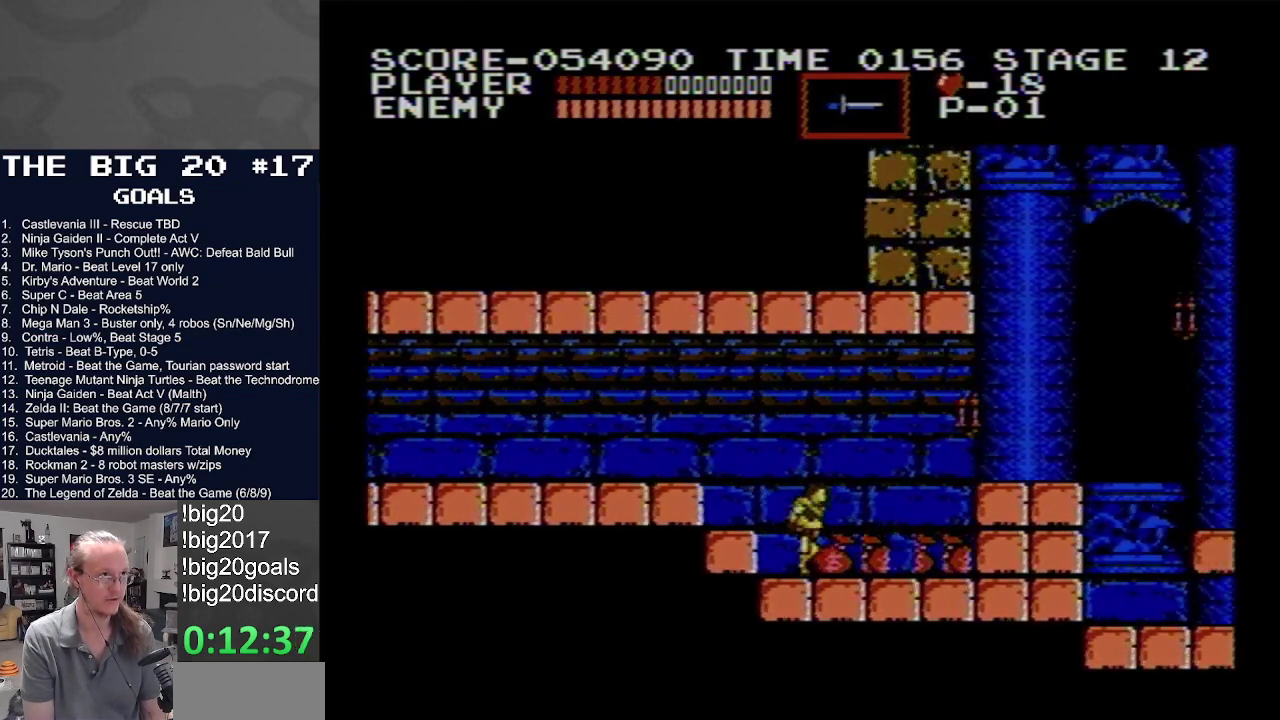
{"buttons": [], "events": [[100, "B", "down"], [467, "B", "up"], [483, "DPAD_RIGHT", "up"]]}
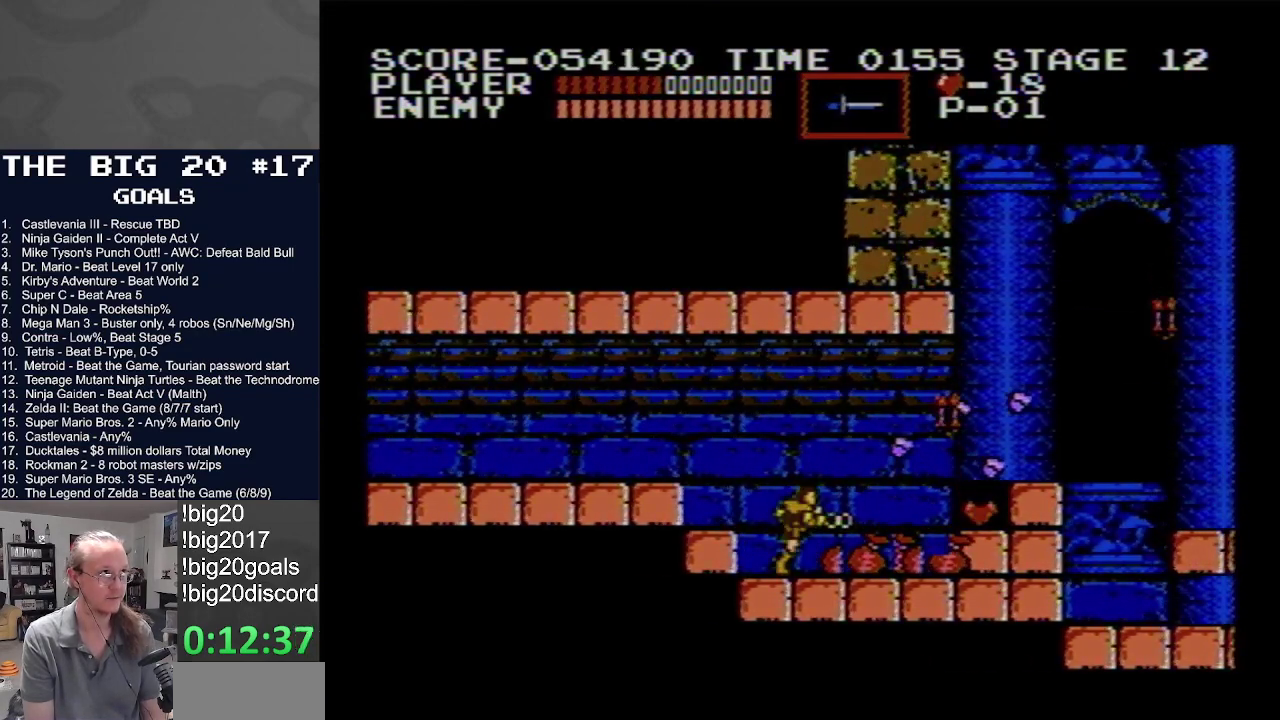
{"buttons": ["DPAD_RIGHT"], "events": [[167, "DPAD_RIGHT", "down"], [383, "A", "down"], [433, "A", "up"]]}
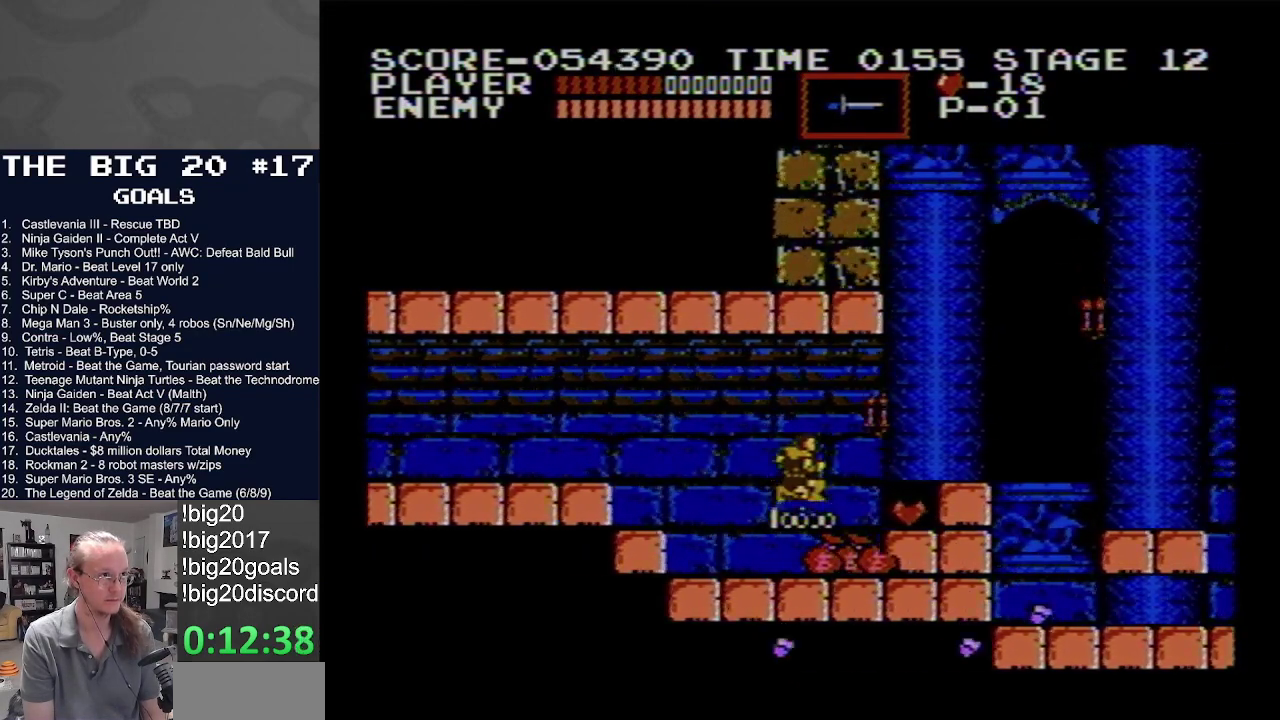
{"buttons": [], "events": [[367, "DPAD_RIGHT", "up"]]}
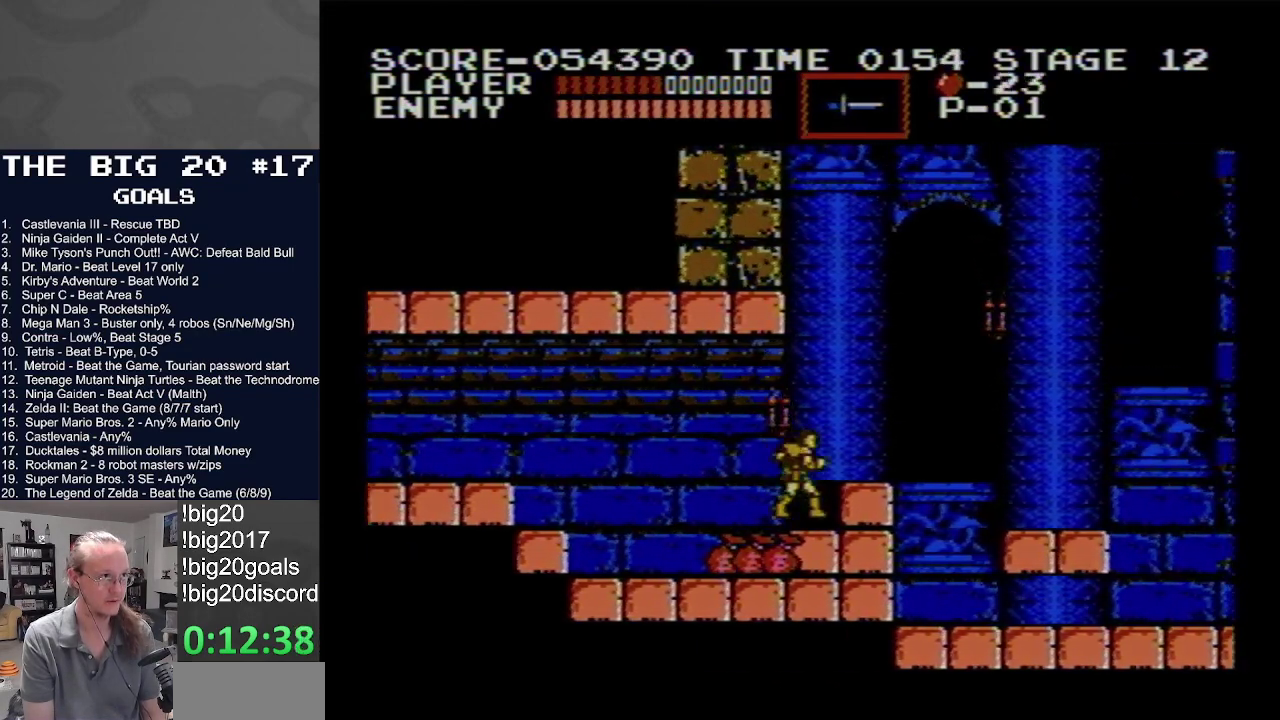
{"buttons": ["DPAD_RIGHT"], "events": [[100, "DPAD_LEFT", "down"], [167, "DPAD_LEFT", "up"], [333, "DPAD_RIGHT", "down"]]}
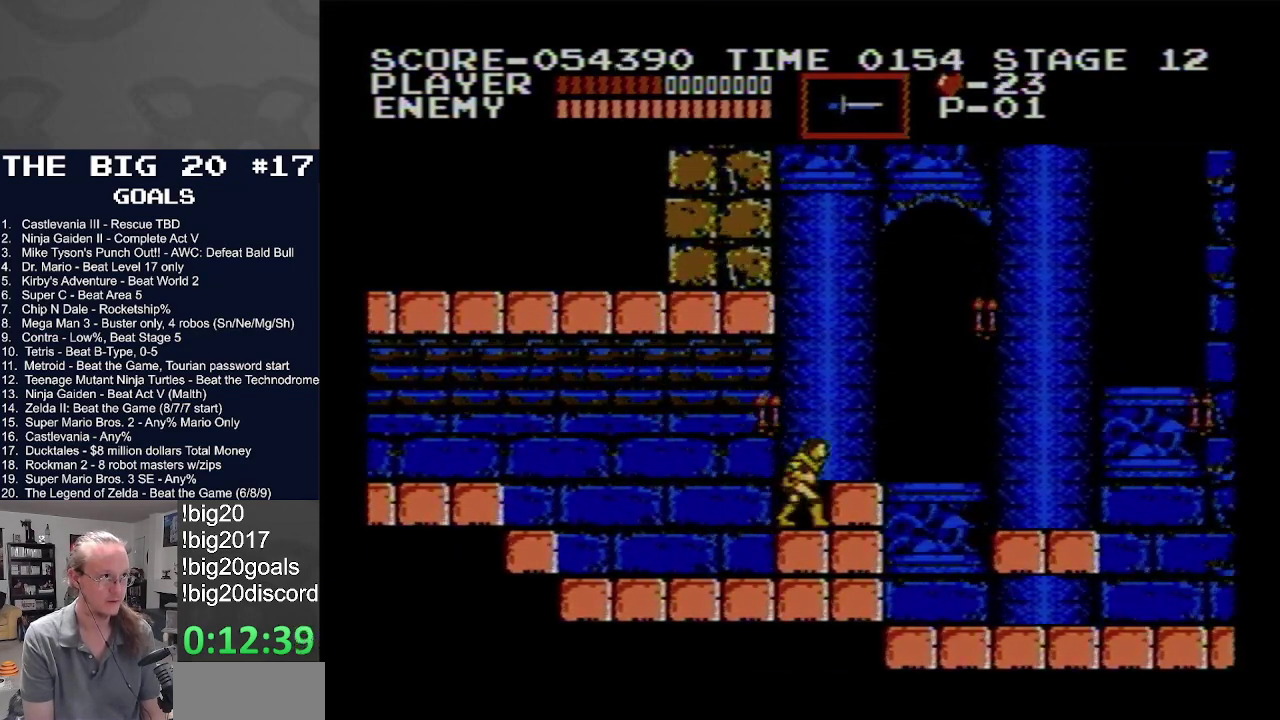
{"buttons": ["A", "B"], "events": [[67, "DPAD_RIGHT", "up"], [367, "A", "down"], [383, "B", "down"]]}
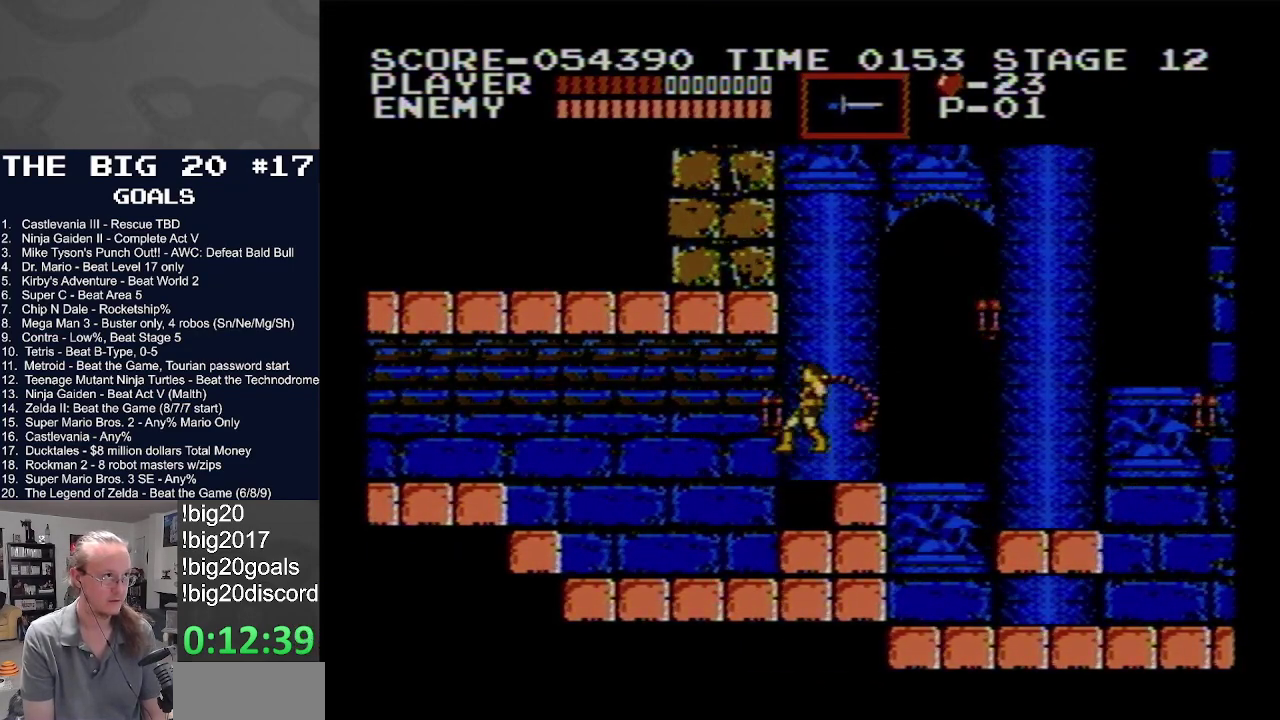
{"buttons": [], "events": [[400, "A", "up"], [400, "B", "up"]]}
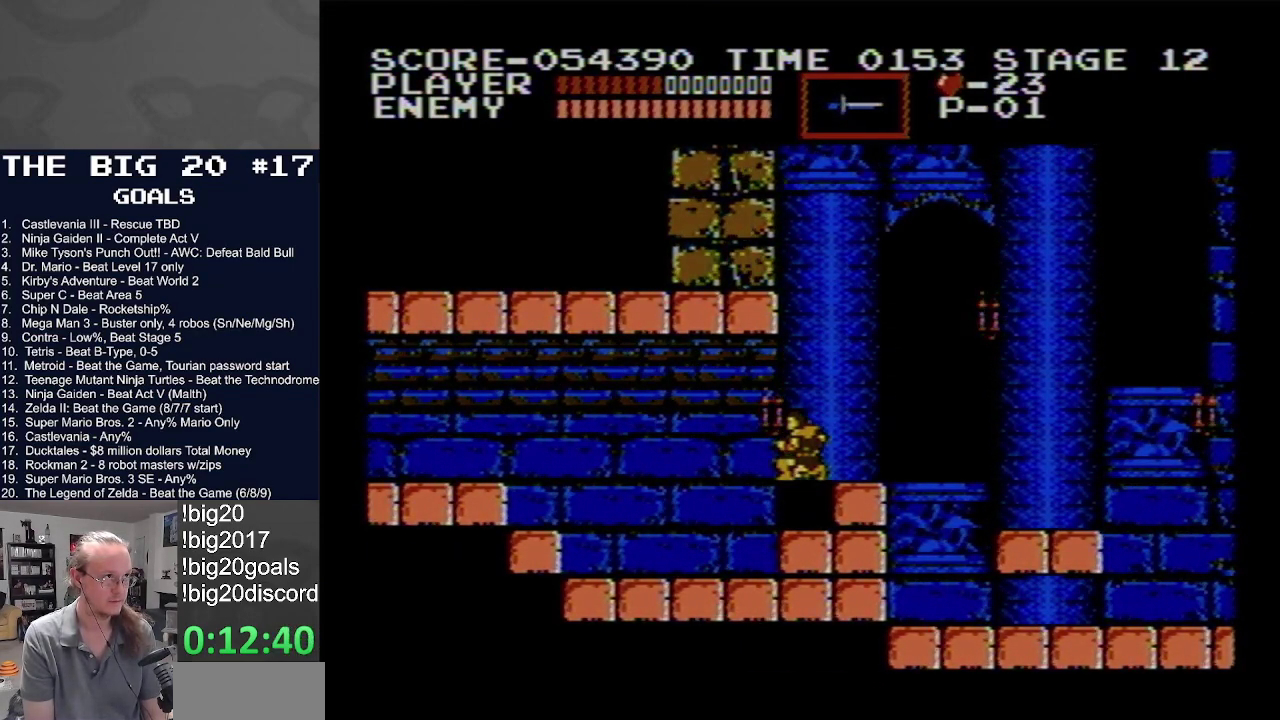
{"buttons": ["B"], "events": [[150, "A", "down"], [267, "A", "up"], [417, "B", "down"]]}
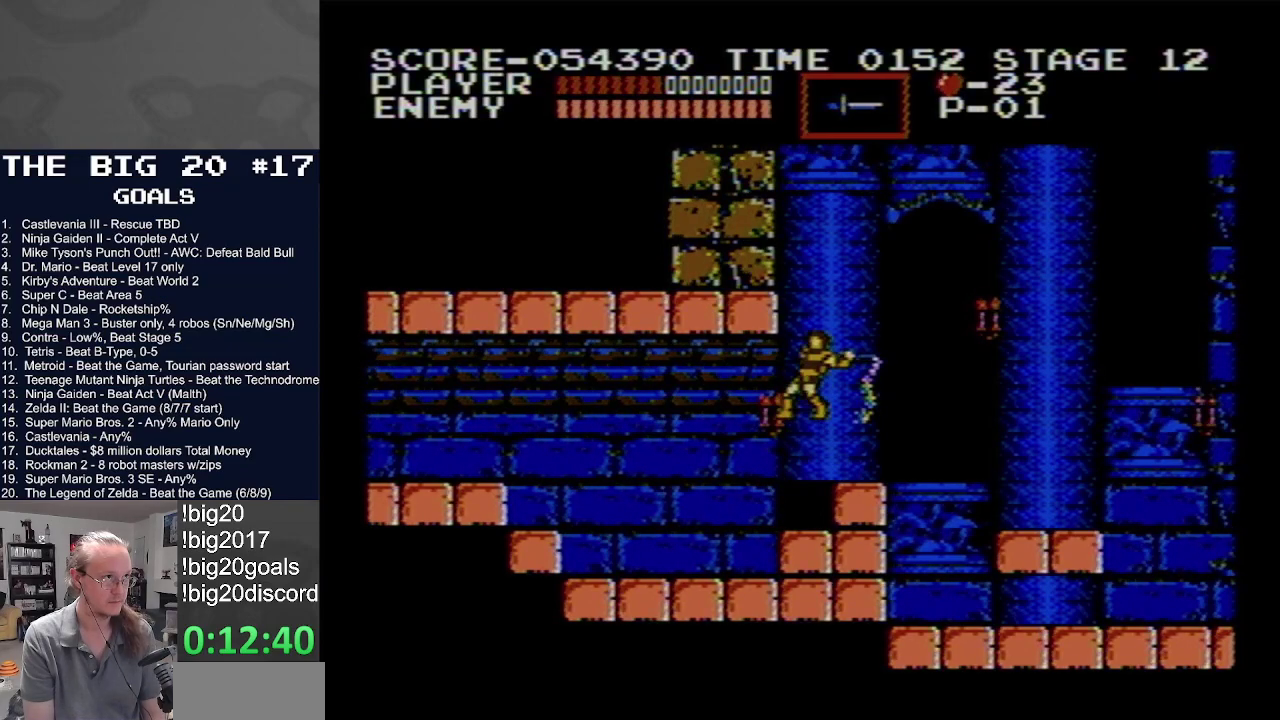
{"buttons": [], "events": [[417, "B", "up"]]}
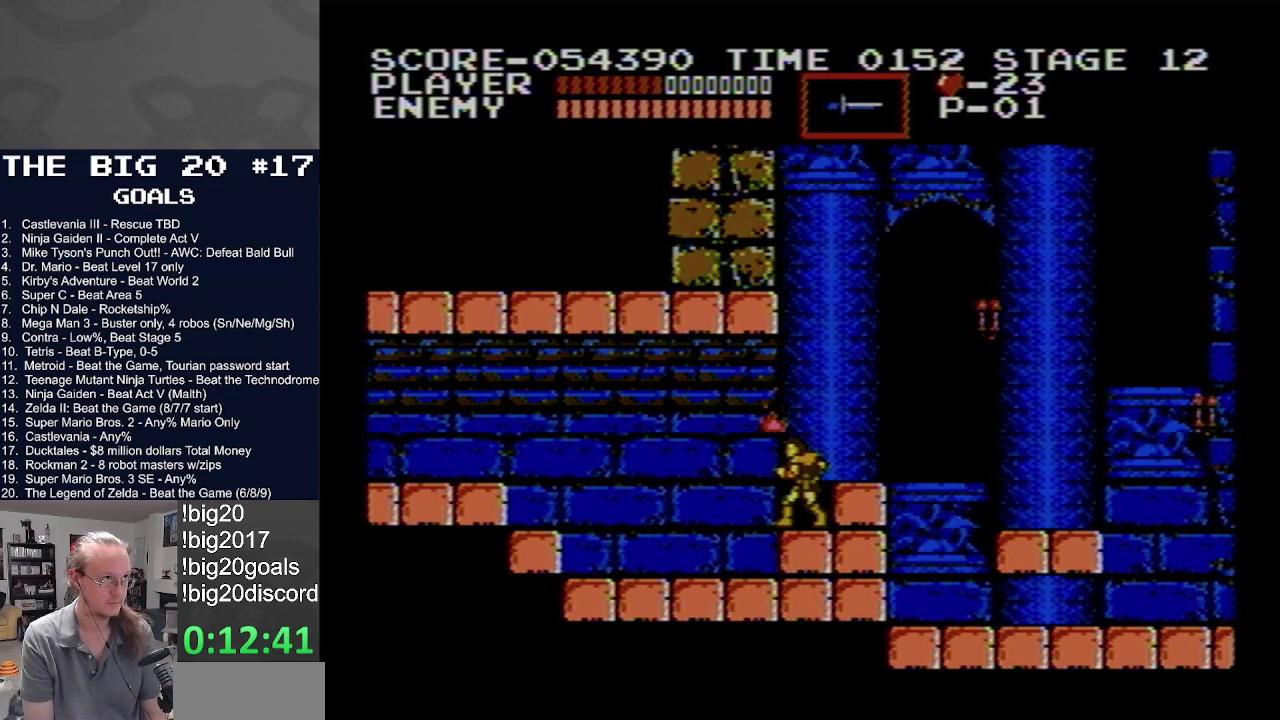
{"buttons": [], "events": [[167, "DPAD_LEFT", "down"], [233, "DPAD_LEFT", "up"], [383, "DPAD_RIGHT", "down"], [450, "DPAD_RIGHT", "up"]]}
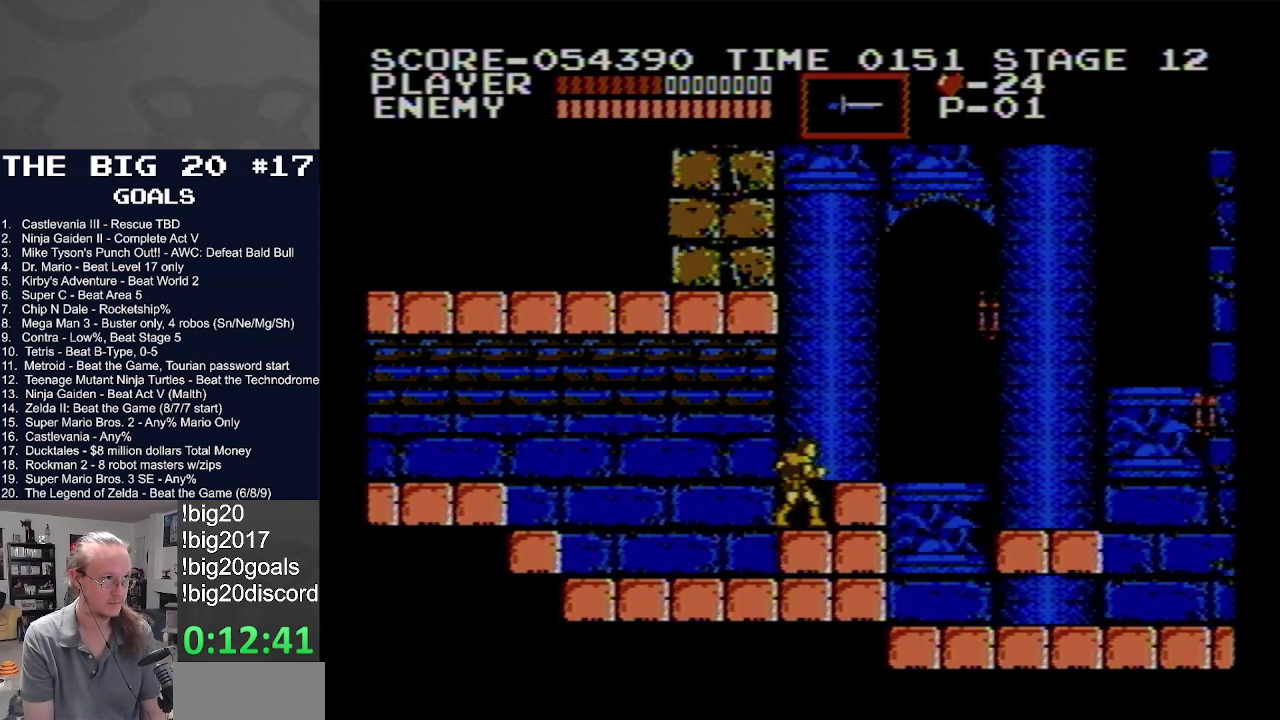
{"buttons": ["DPAD_RIGHT"], "events": [[267, "A", "down"], [333, "A", "up"], [433, "DPAD_RIGHT", "down"]]}
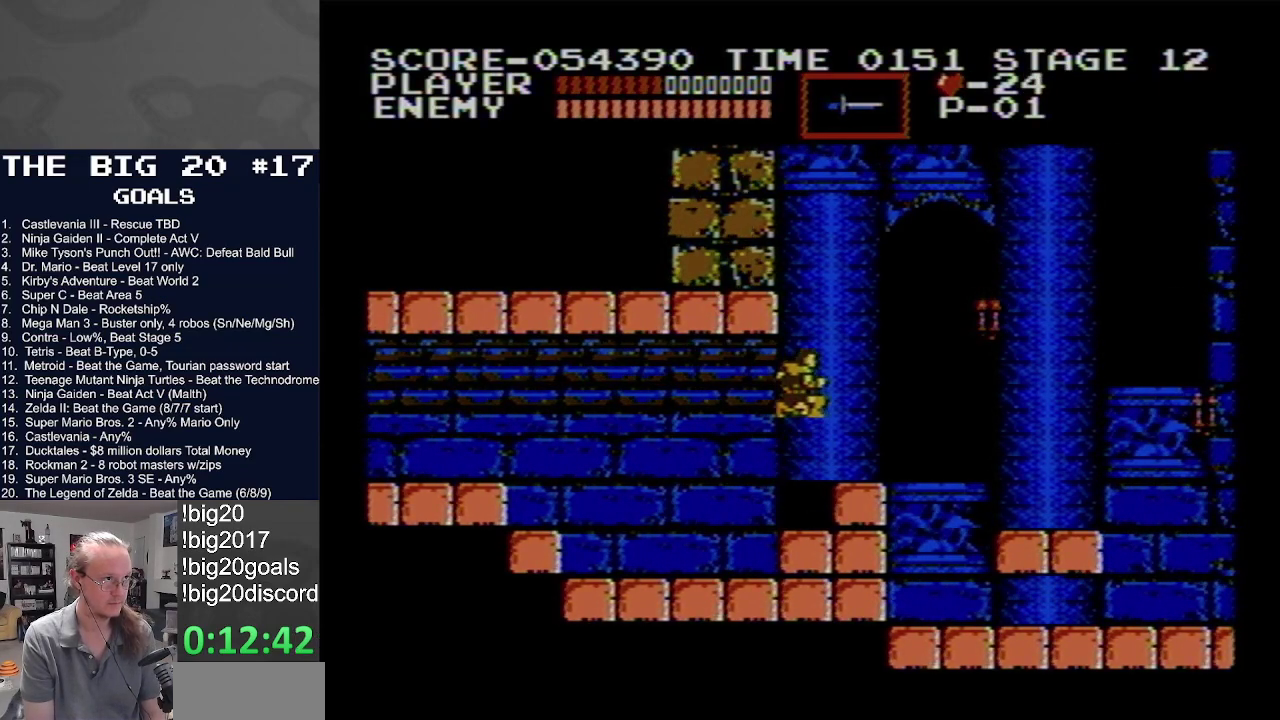
{"buttons": [], "events": [[150, "DPAD_RIGHT", "up"]]}